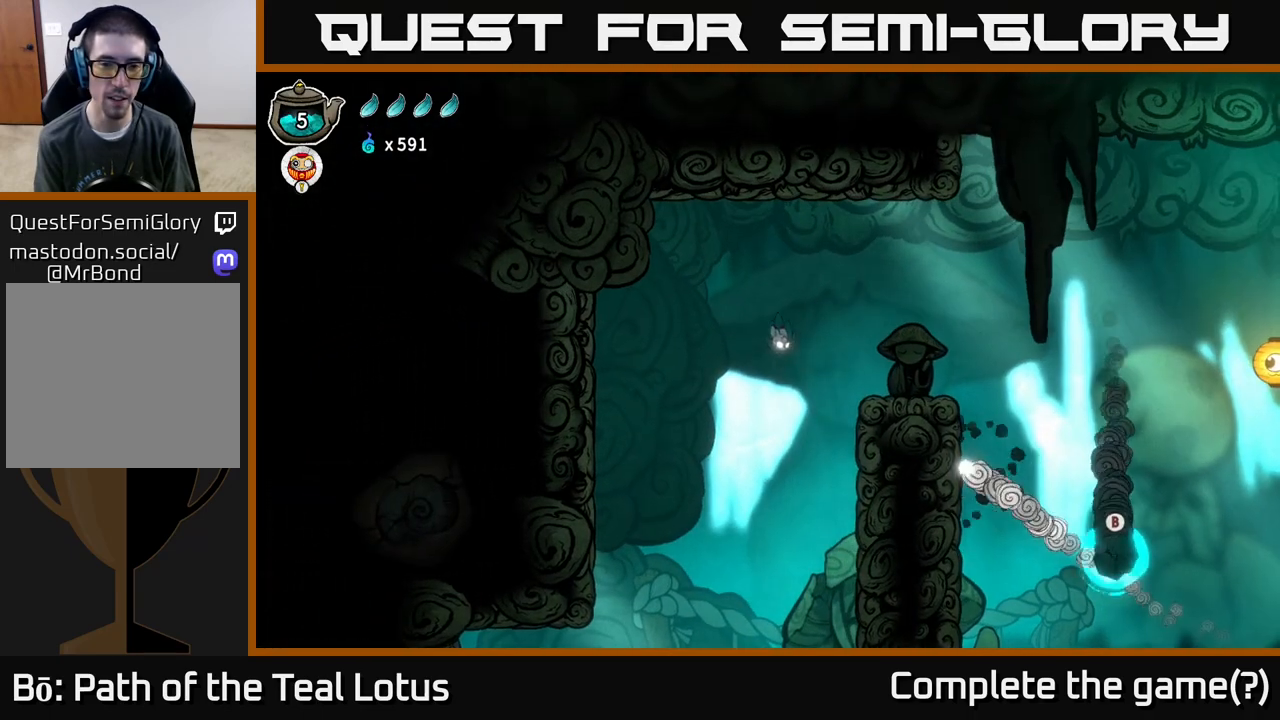
Gameplay with a controller (Xbox layout); each line is a JSON object with the inputs held at the frame after it. "events" lists button and stick changes between this image and that frame as [ms after this image, input, new state], when the widget could be followed in between.
{"buttons": [], "left_stick": "left", "right_stick": "center", "events": [[83, "X", "down"], [250, "left_stick", "center"], [400, "left_stick", "left"], [433, "A", "up"], [433, "X", "up"]]}
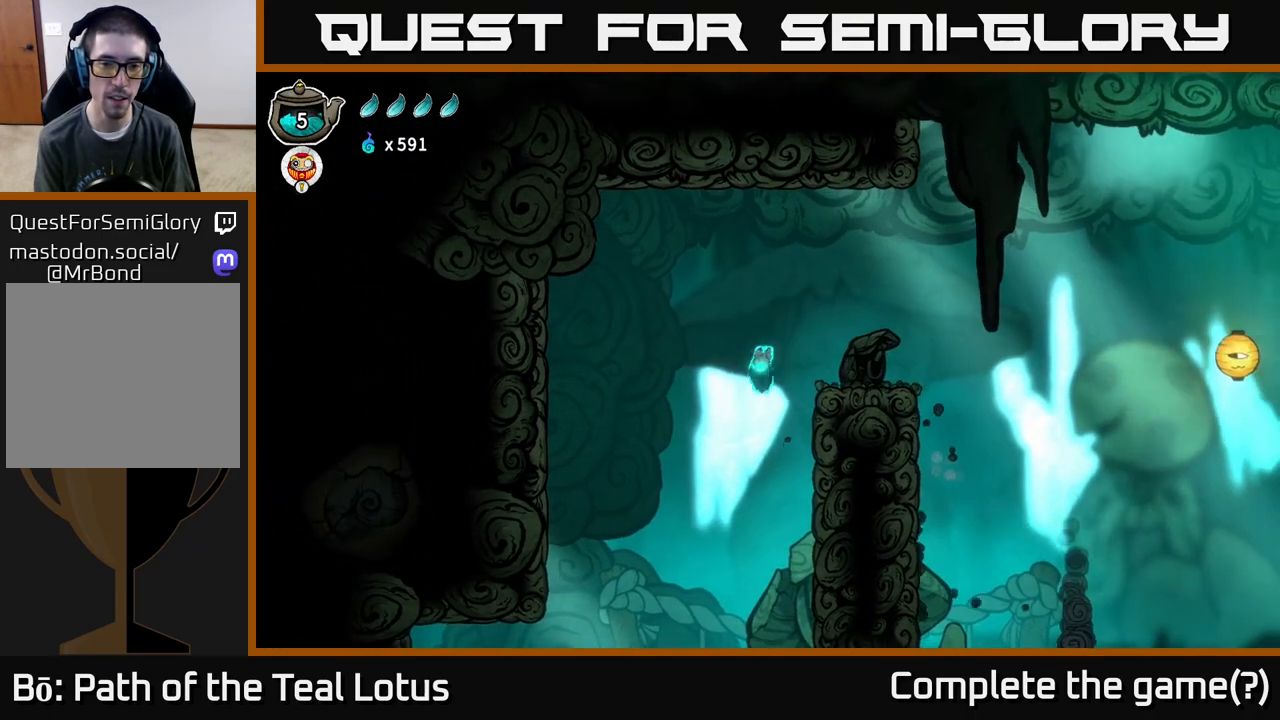
{"buttons": [], "left_stick": "center", "right_stick": "center", "events": [[367, "left_stick", "right"], [500, "left_stick", "center"]]}
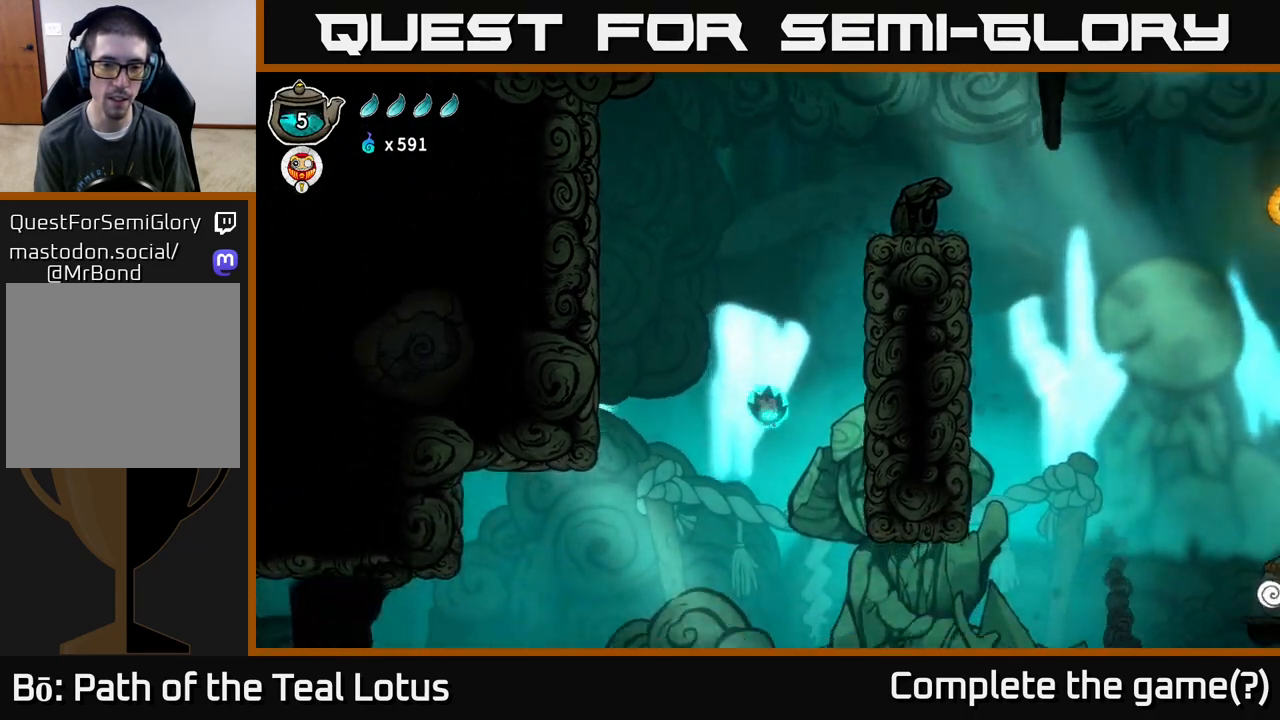
{"buttons": ["R2"], "left_stick": "left", "right_stick": "center", "events": [[17, "left_stick", "left"], [383, "R2", "down"]]}
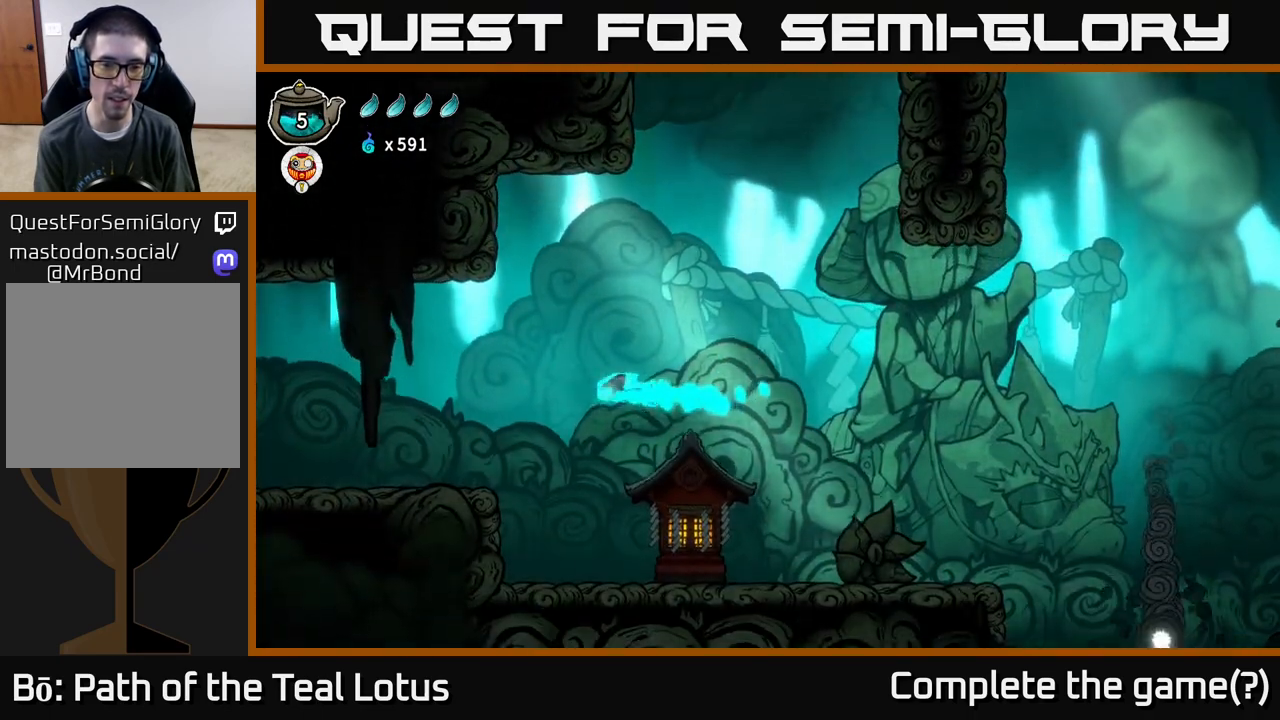
{"buttons": ["R2"], "left_stick": "left", "right_stick": "center", "events": []}
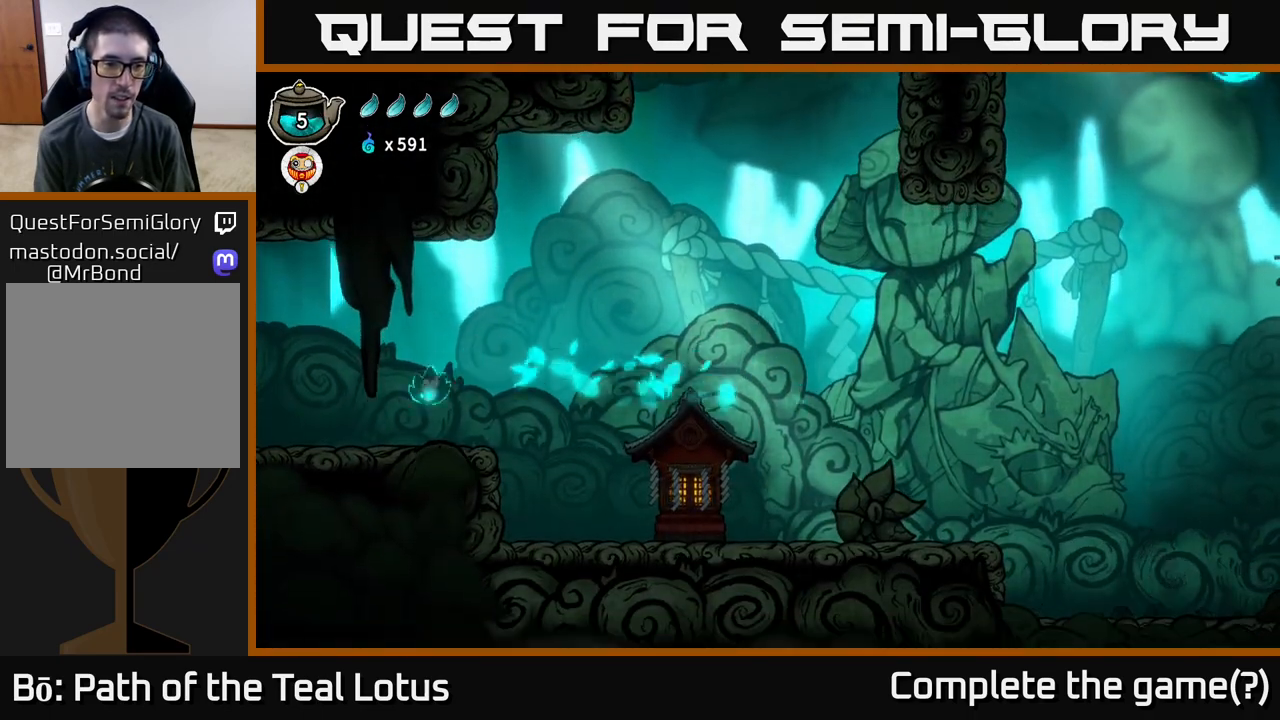
{"buttons": ["A"], "left_stick": "left", "right_stick": "center", "events": [[50, "A", "down"], [50, "R2", "up"]]}
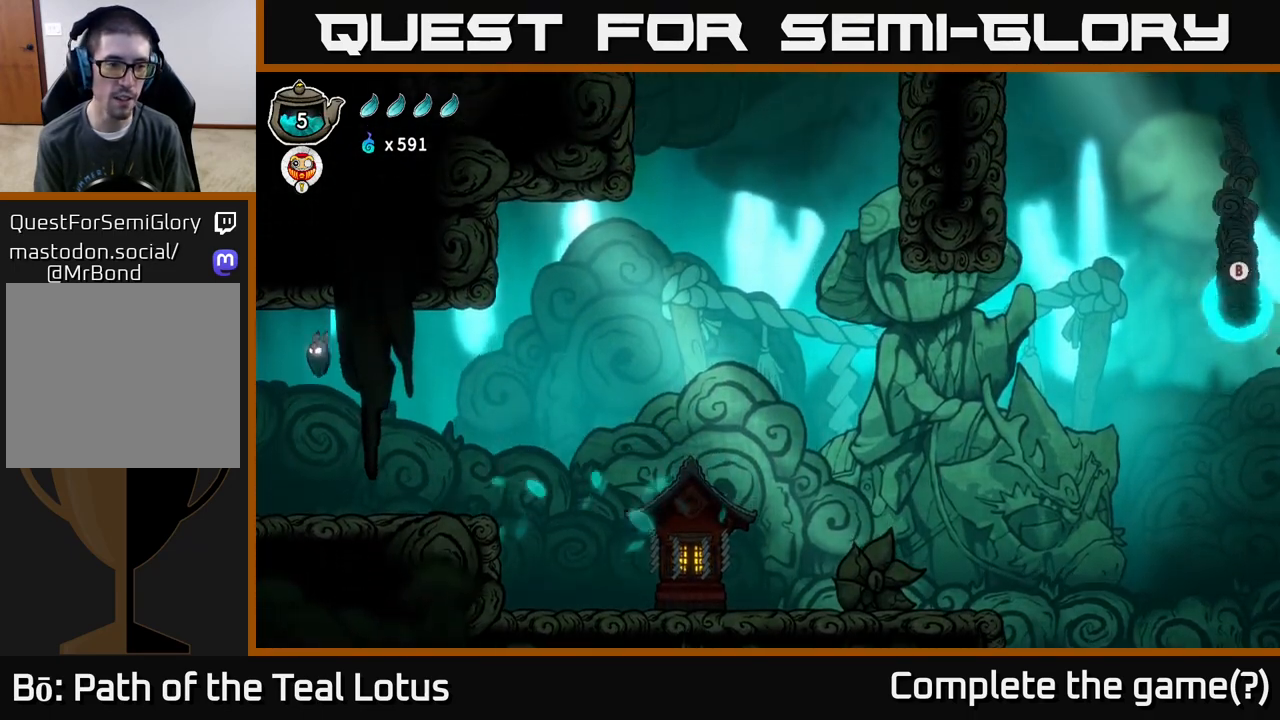
{"buttons": ["R2"], "left_stick": "left", "right_stick": "center", "events": [[233, "A", "up"], [250, "R2", "down"]]}
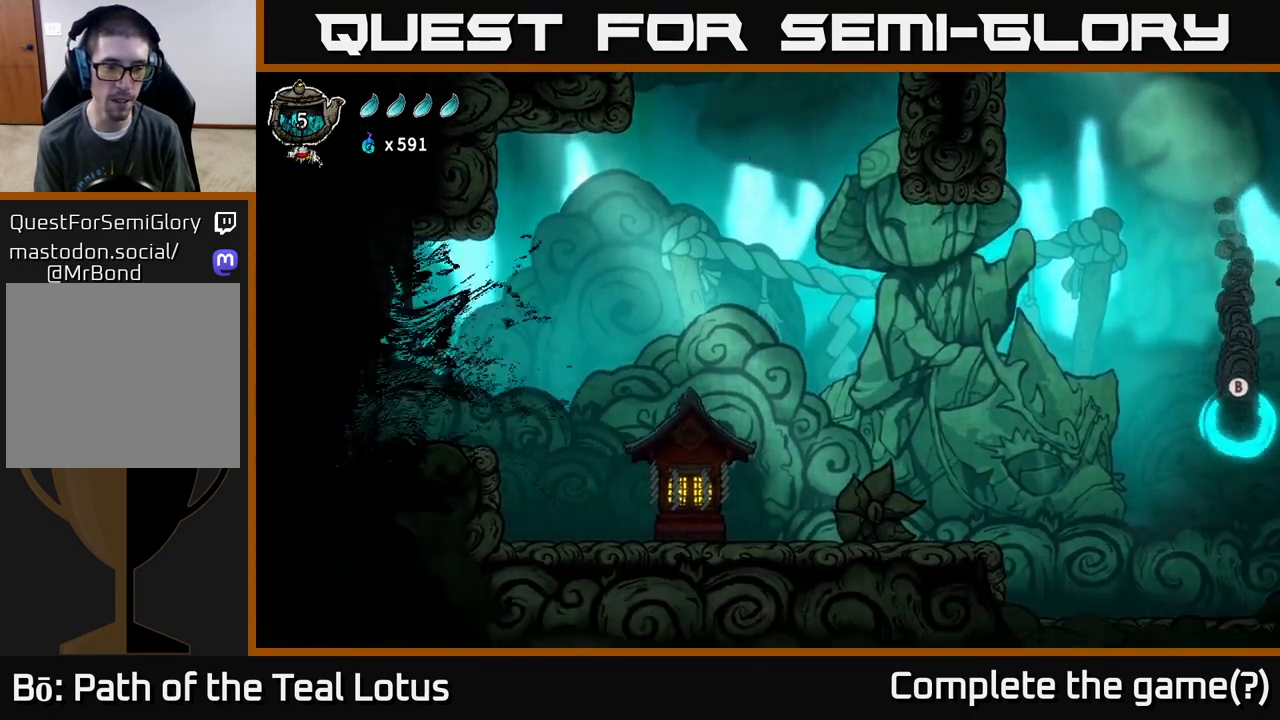
{"buttons": [], "left_stick": "left", "right_stick": "center", "events": [[233, "R2", "up"]]}
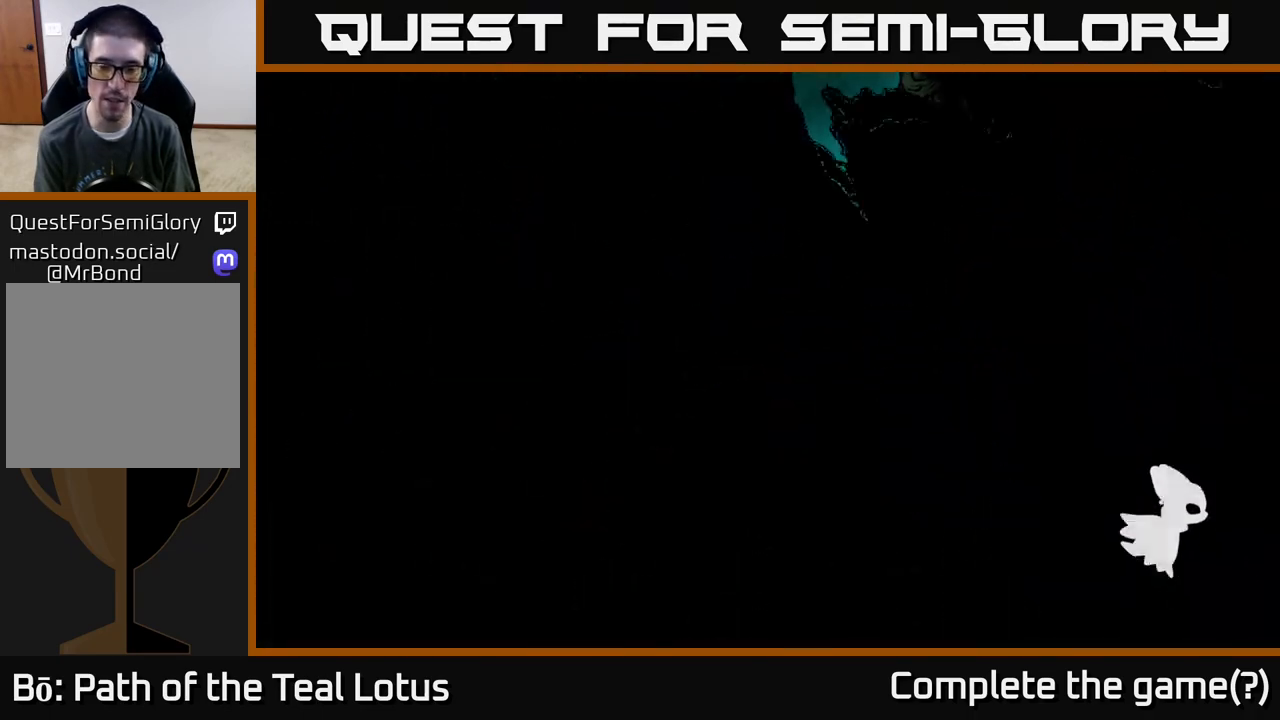
{"buttons": [], "left_stick": "left", "right_stick": "center", "events": [[133, "left_stick", "center"], [233, "left_stick", "left"]]}
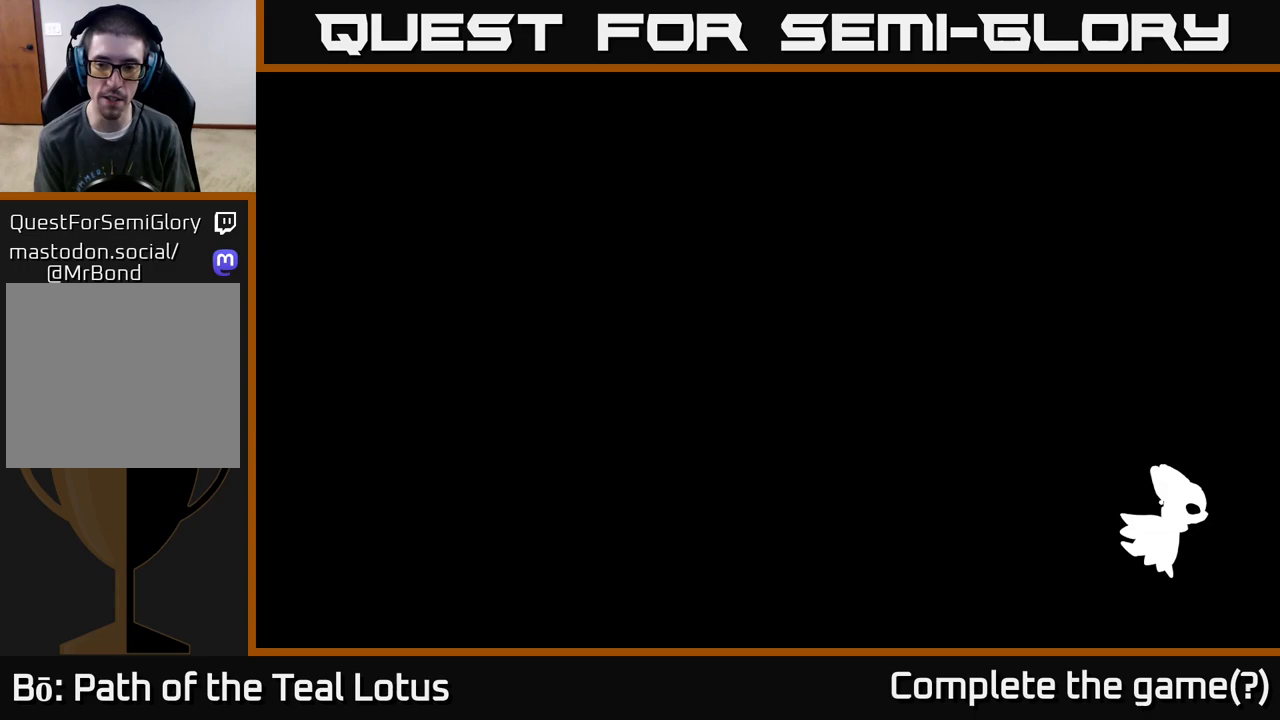
{"buttons": [], "left_stick": "left", "right_stick": "center", "events": []}
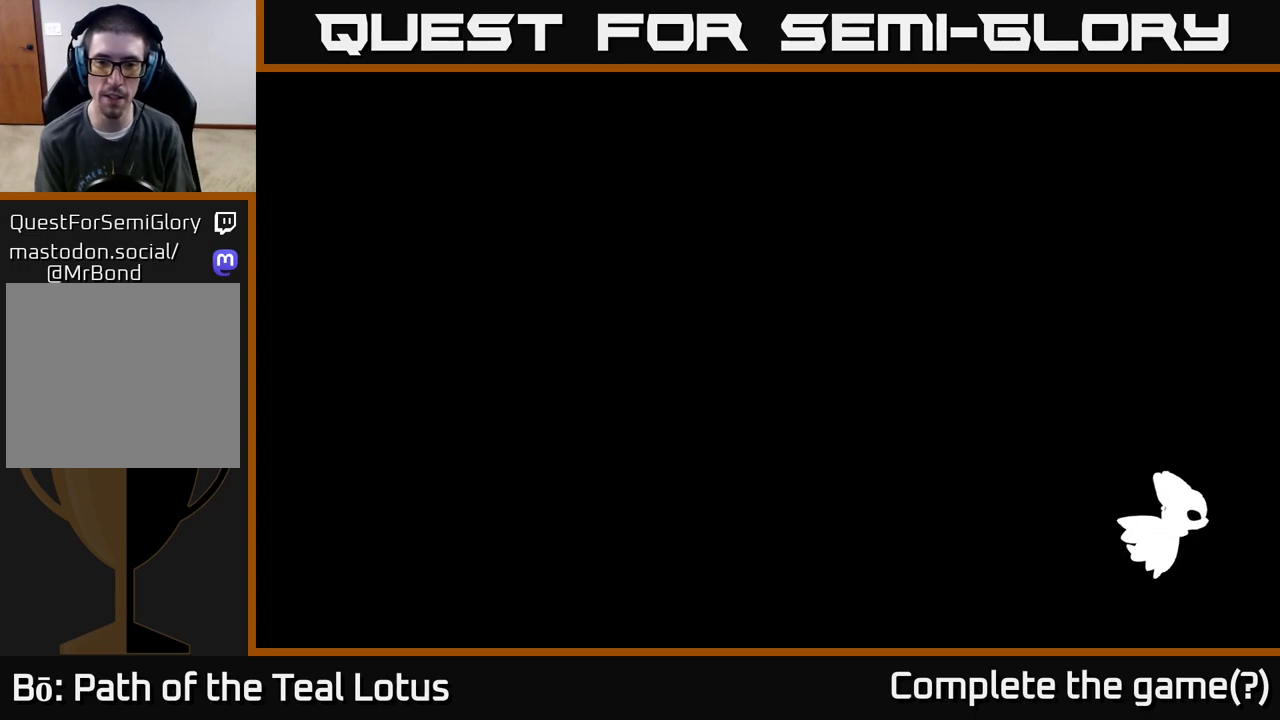
{"buttons": [], "left_stick": "left", "right_stick": "center", "events": []}
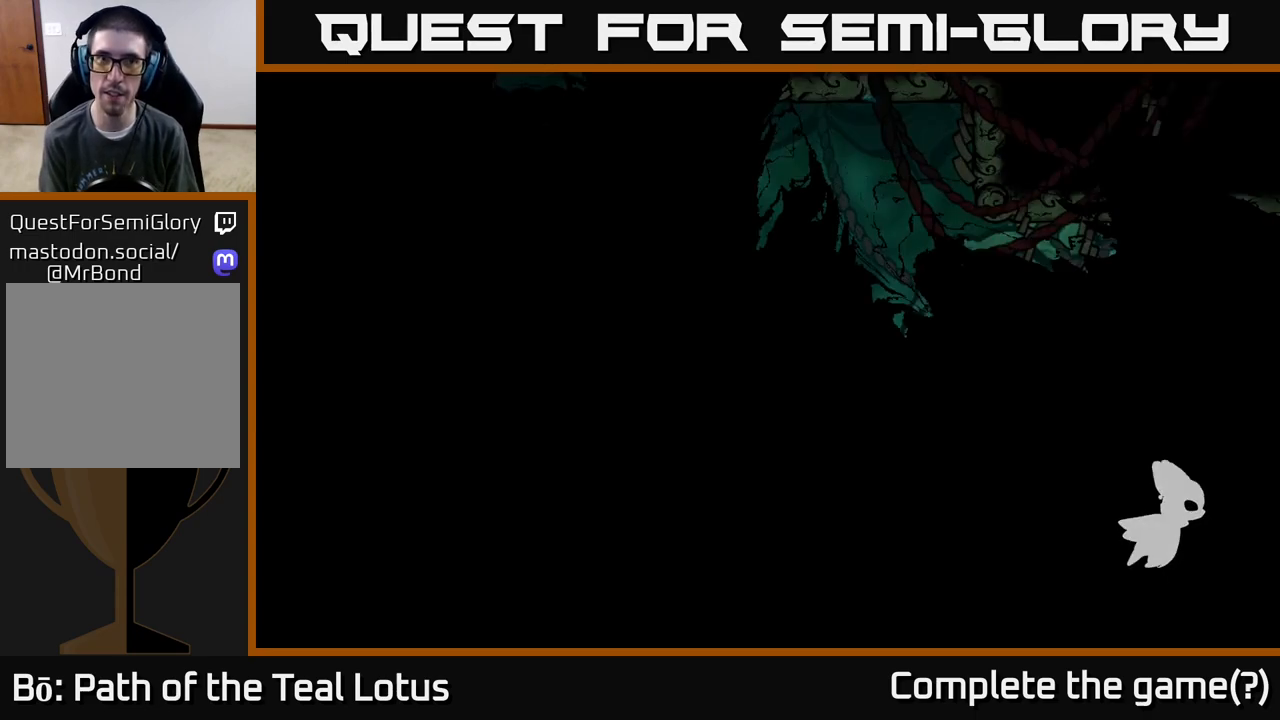
{"buttons": [], "left_stick": "left", "right_stick": "center", "events": []}
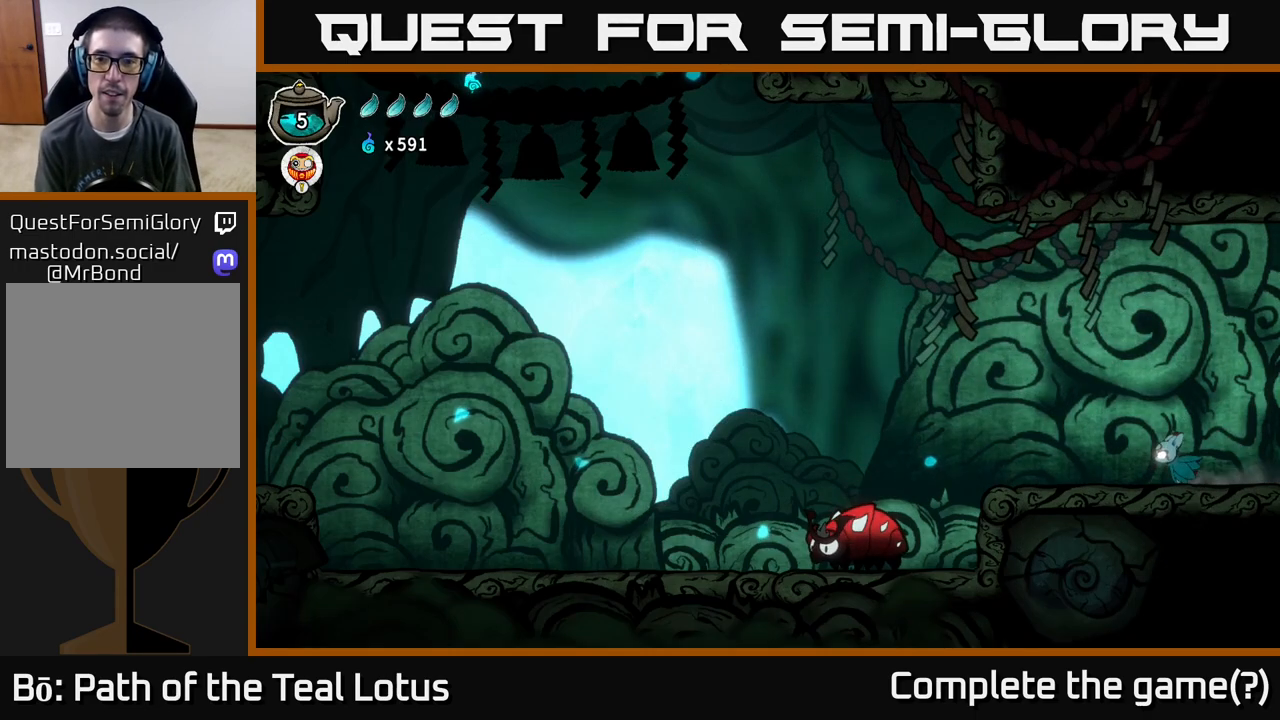
{"buttons": [], "left_stick": "left", "right_stick": "center", "events": []}
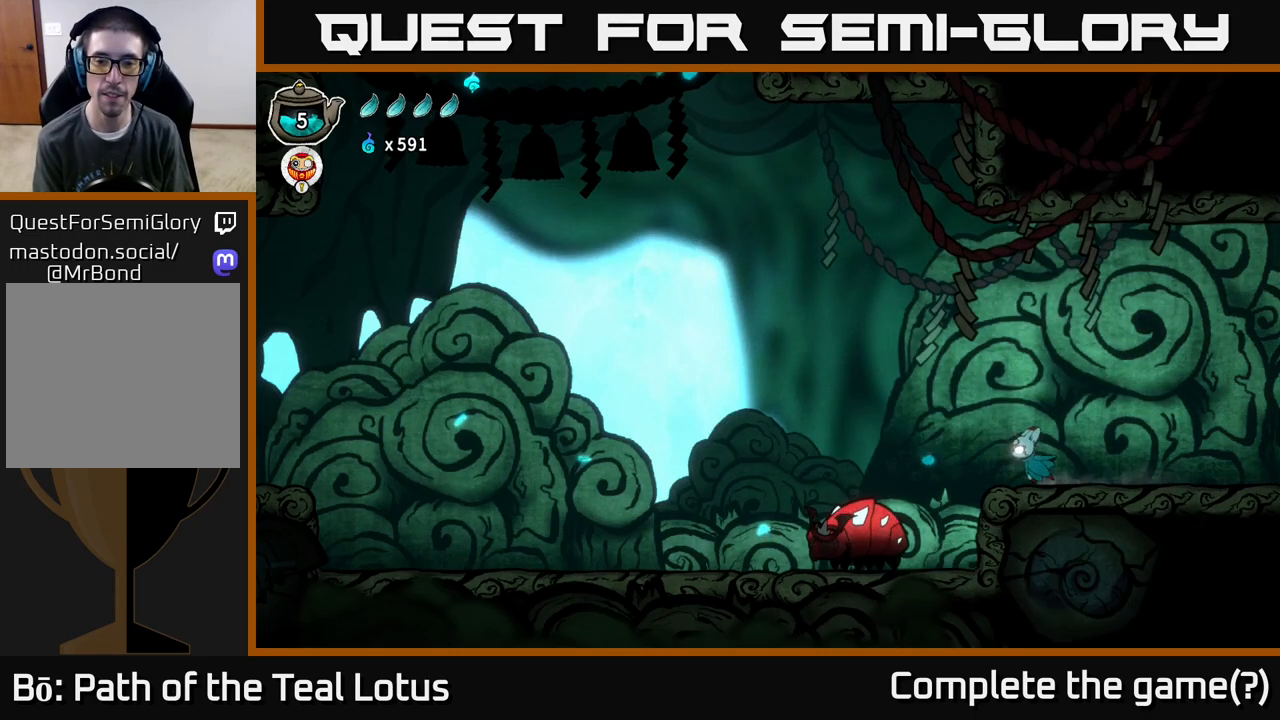
{"buttons": [], "left_stick": "down-left", "right_stick": "center", "events": [[33, "A", "down"], [167, "left_stick", "down-left"], [183, "A", "up"]]}
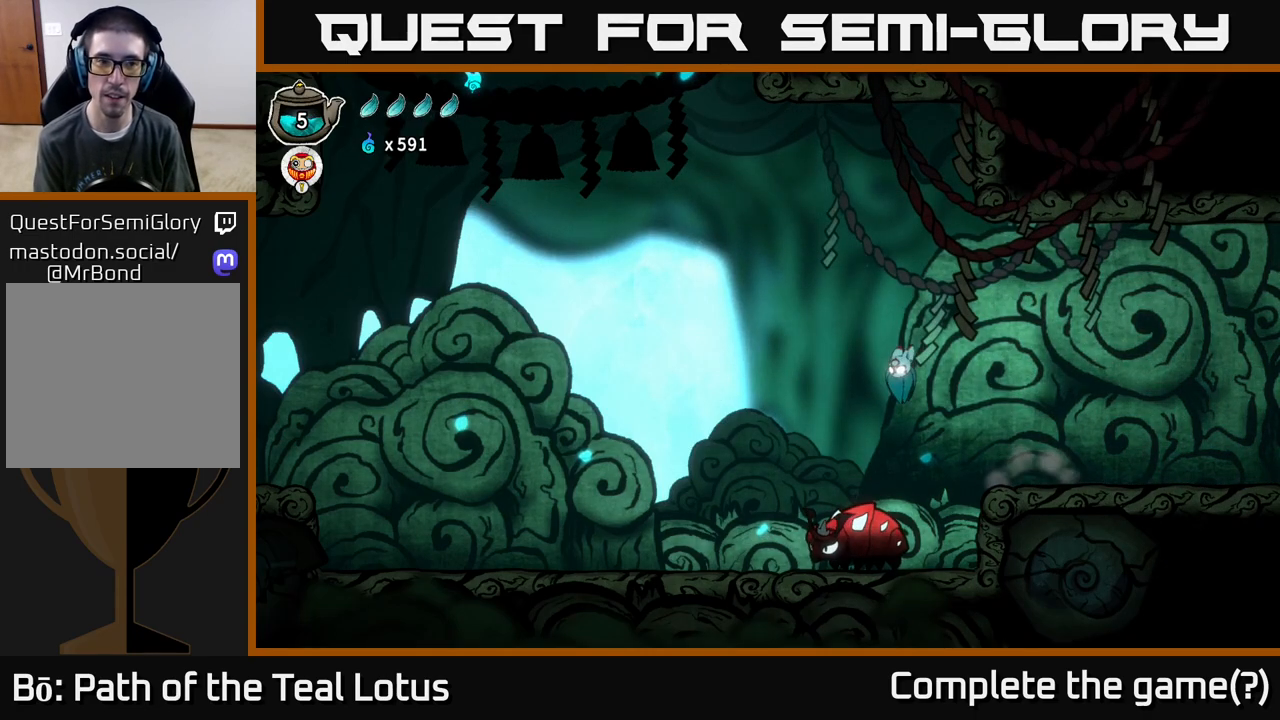
{"buttons": [], "left_stick": "left", "right_stick": "center", "events": [[67, "X", "down"], [217, "left_stick", "left"], [500, "X", "up"]]}
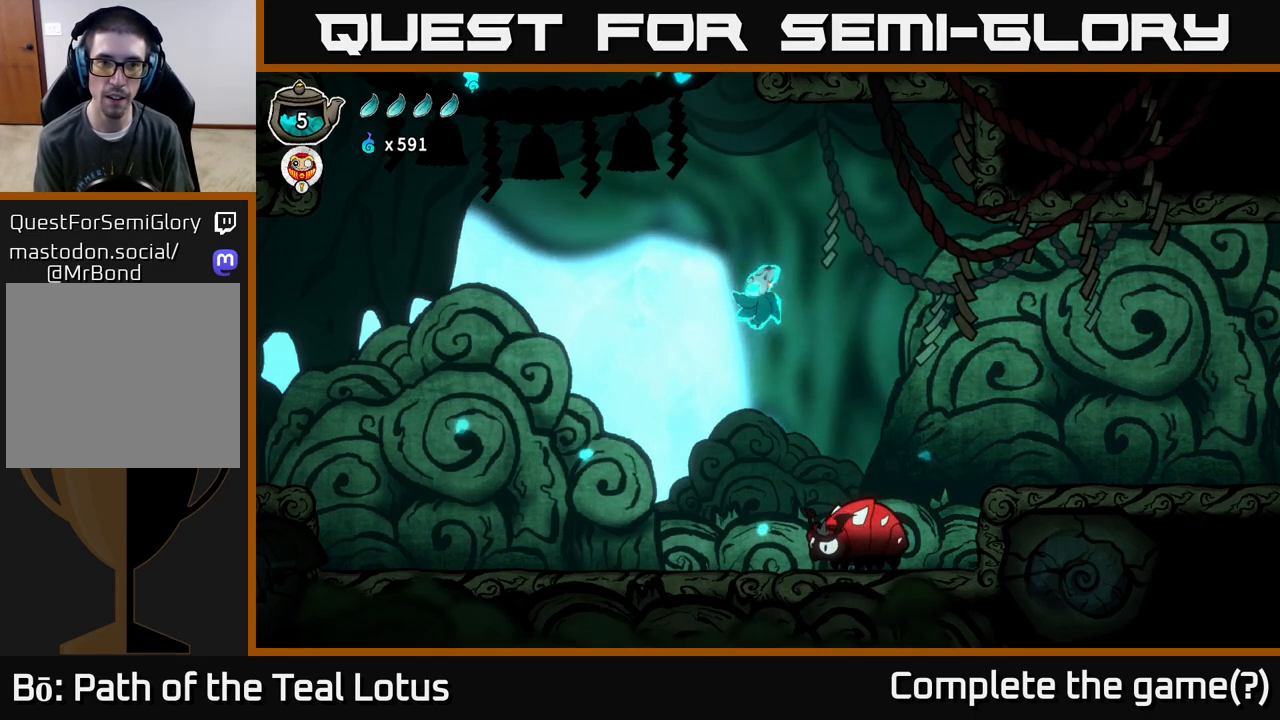
{"buttons": ["A", "R2"], "left_stick": "left", "right_stick": "center", "events": [[50, "A", "down"], [500, "R2", "down"]]}
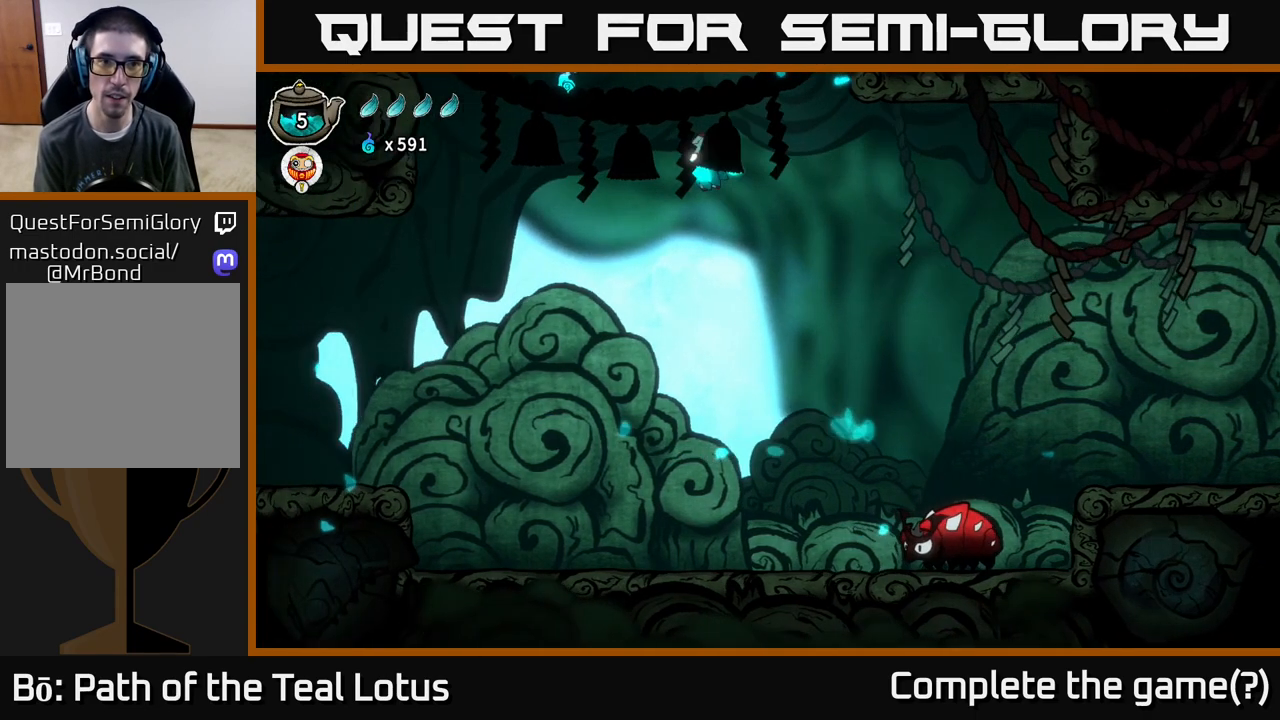
{"buttons": ["A"], "left_stick": "up", "right_stick": "center", "events": [[400, "A", "up"], [400, "R2", "up"], [450, "A", "down"], [483, "left_stick", "up"]]}
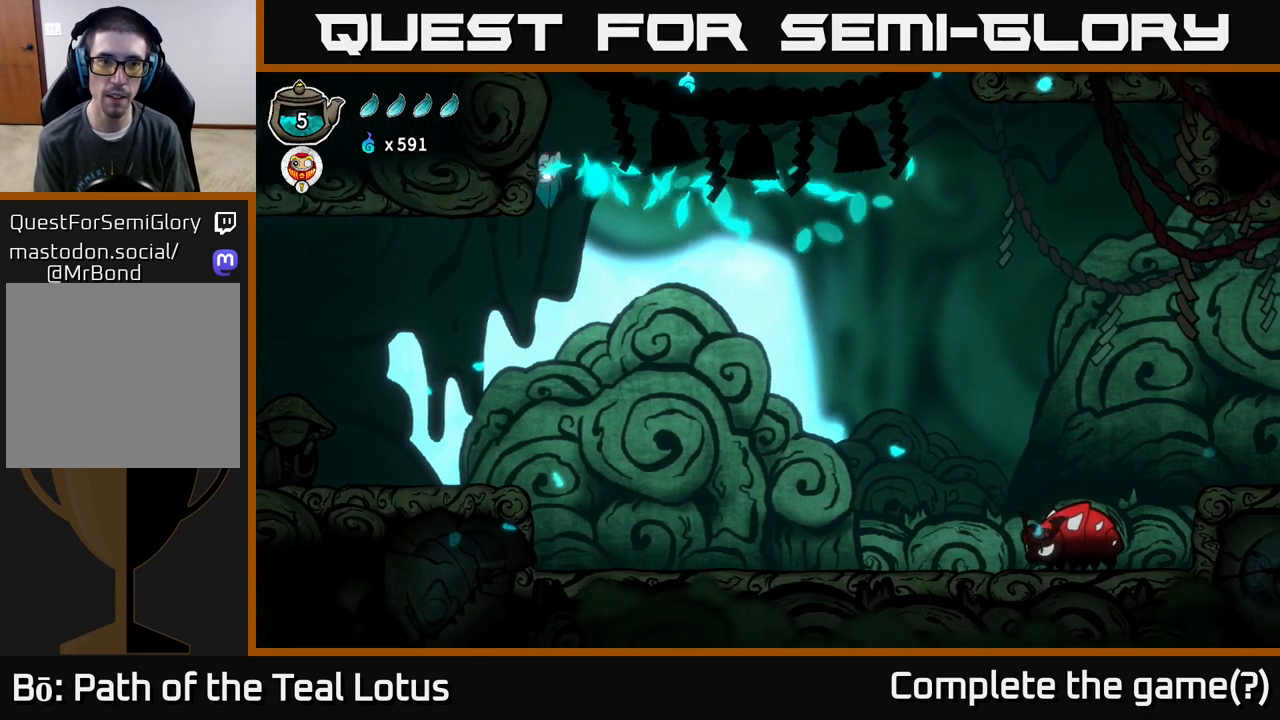
{"buttons": [], "left_stick": "left", "right_stick": "center", "events": [[50, "left_stick", "up-right"], [317, "A", "up"], [367, "left_stick", "up-left"], [417, "left_stick", "left"]]}
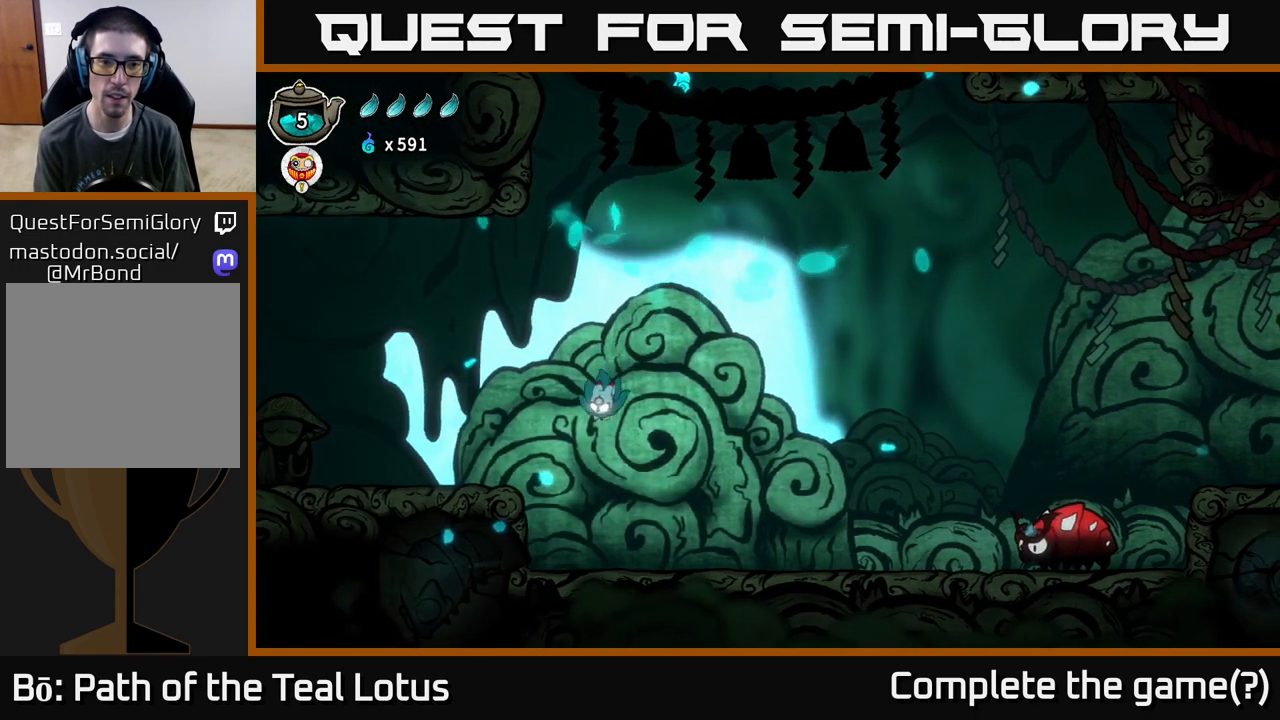
{"buttons": [], "left_stick": "center", "right_stick": "center", "events": [[83, "left_stick", "center"], [150, "left_stick", "right"], [467, "left_stick", "center"]]}
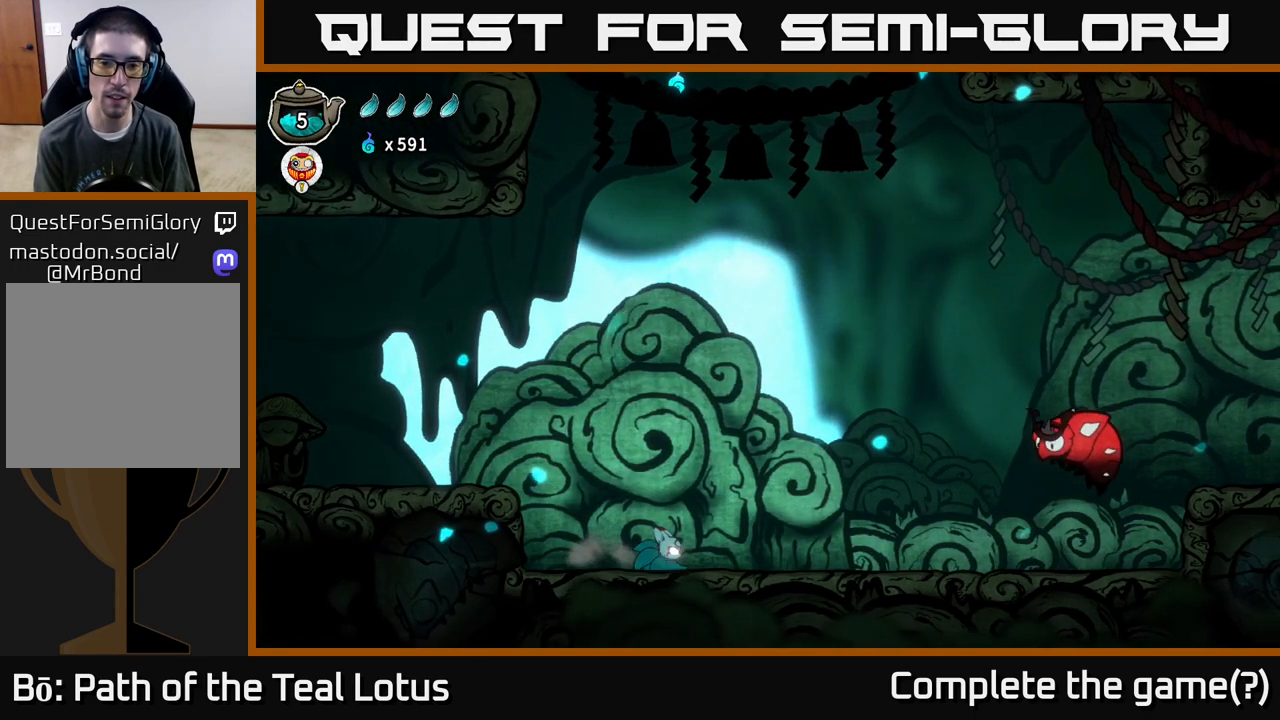
{"buttons": [], "left_stick": "center", "right_stick": "center", "events": []}
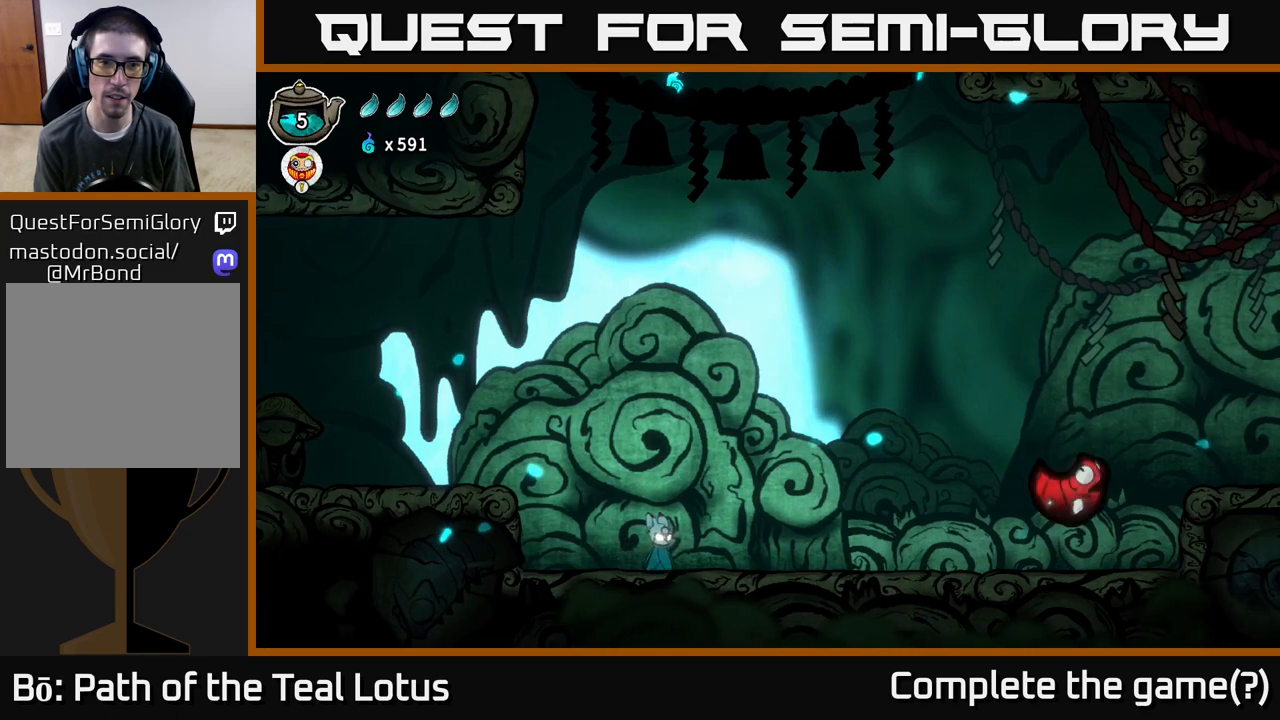
{"buttons": ["A"], "left_stick": "down", "right_stick": "center", "events": [[300, "A", "down"], [450, "left_stick", "down"]]}
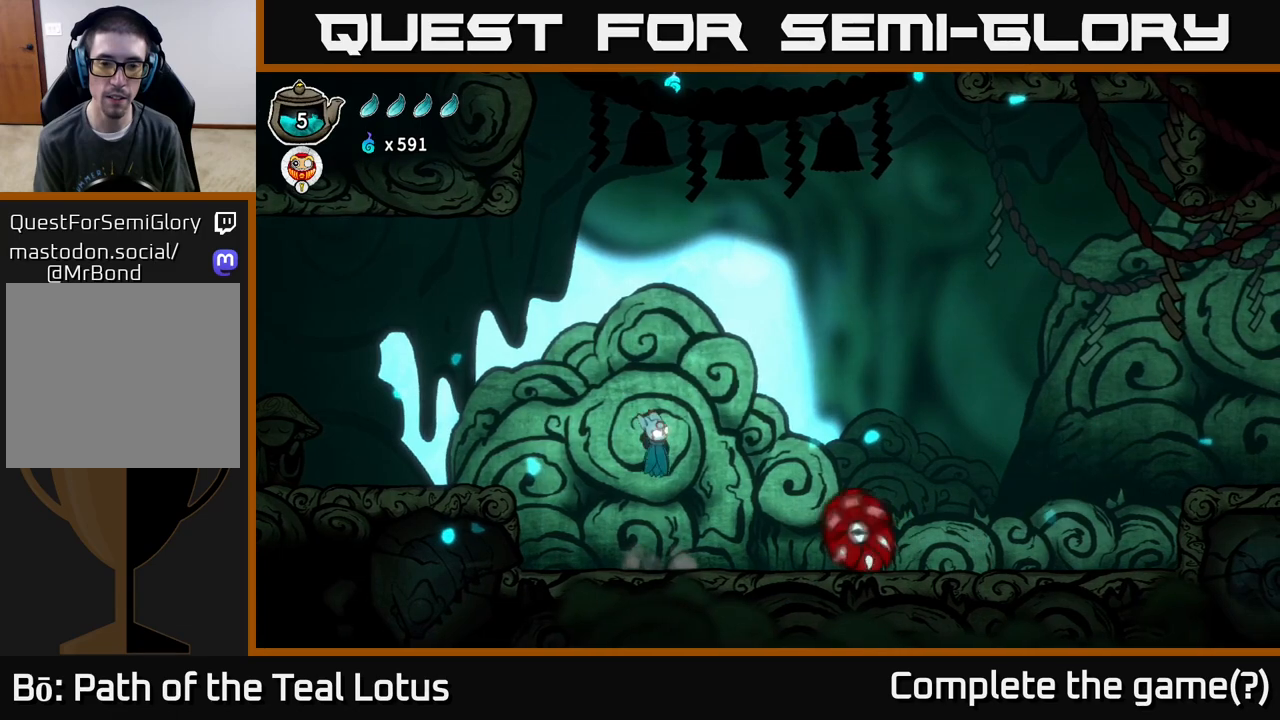
{"buttons": ["X"], "left_stick": "down", "right_stick": "center", "events": [[367, "X", "down"], [433, "A", "up"]]}
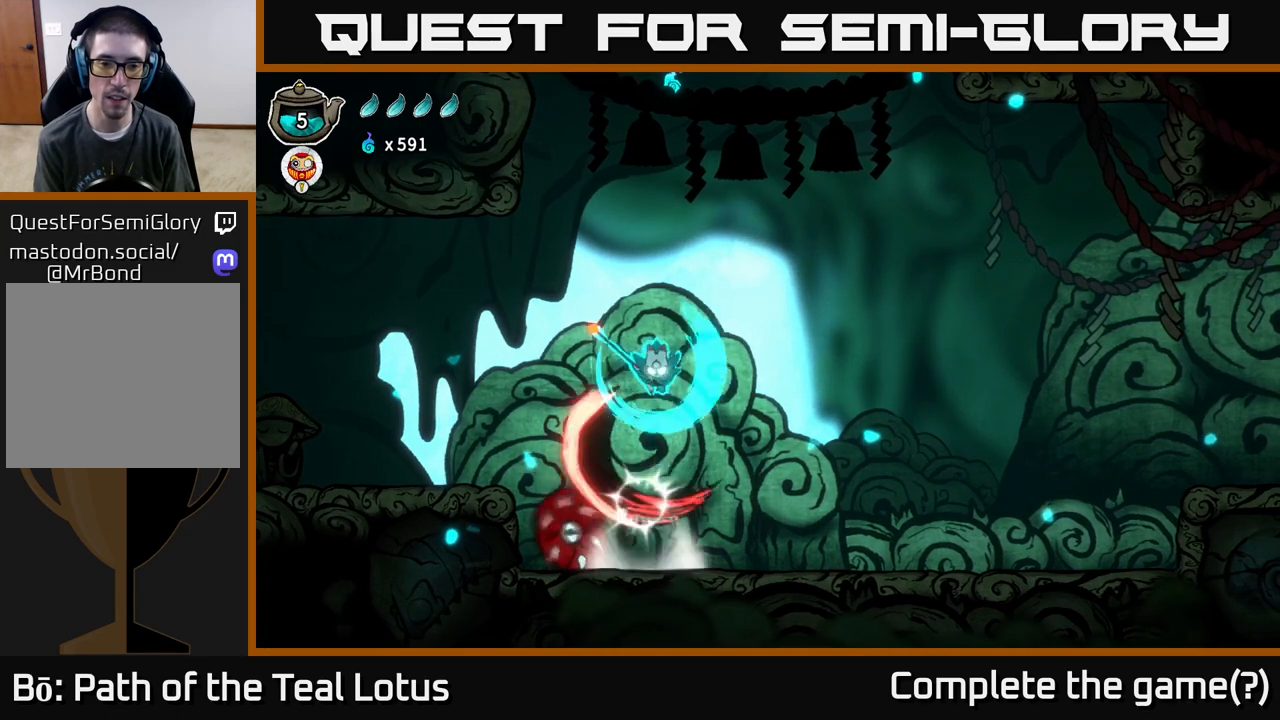
{"buttons": ["R2"], "left_stick": "up", "right_stick": "center", "events": [[33, "left_stick", "up"], [50, "X", "up"], [283, "R2", "down"]]}
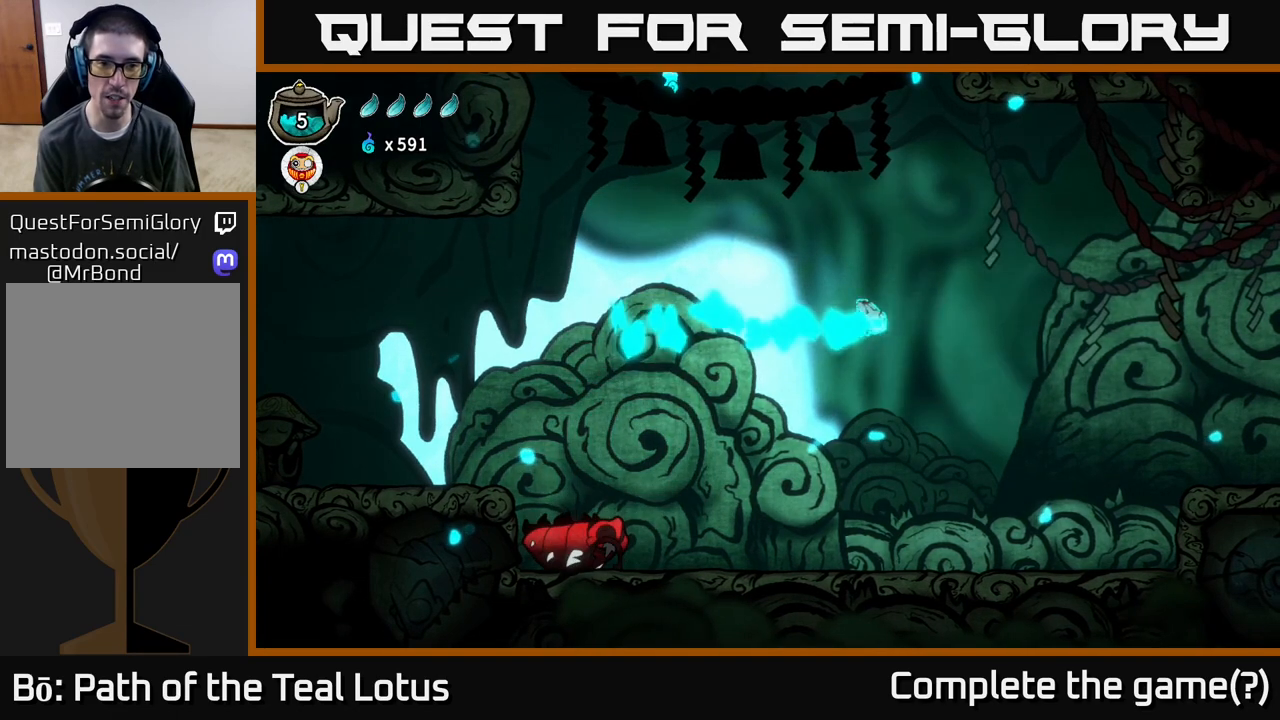
{"buttons": [], "left_stick": "left", "right_stick": "center", "events": [[317, "R2", "up"], [317, "left_stick", "left"]]}
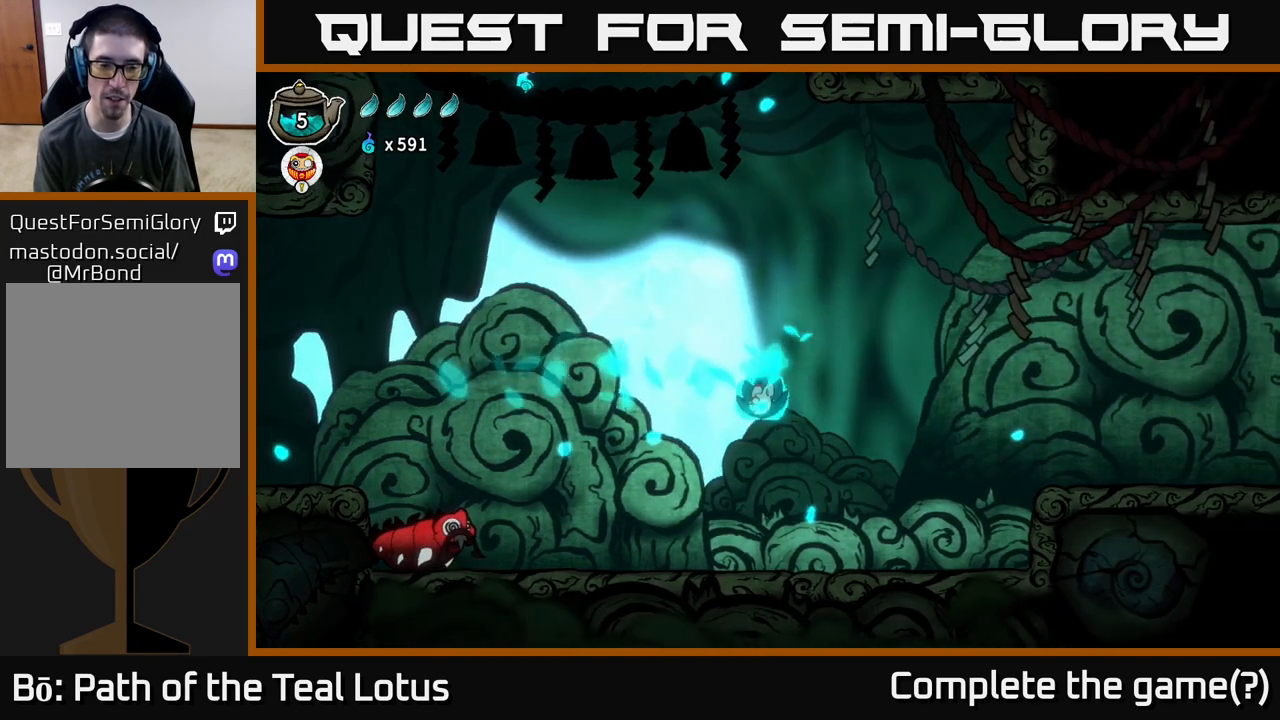
{"buttons": [], "left_stick": "left", "right_stick": "center", "events": []}
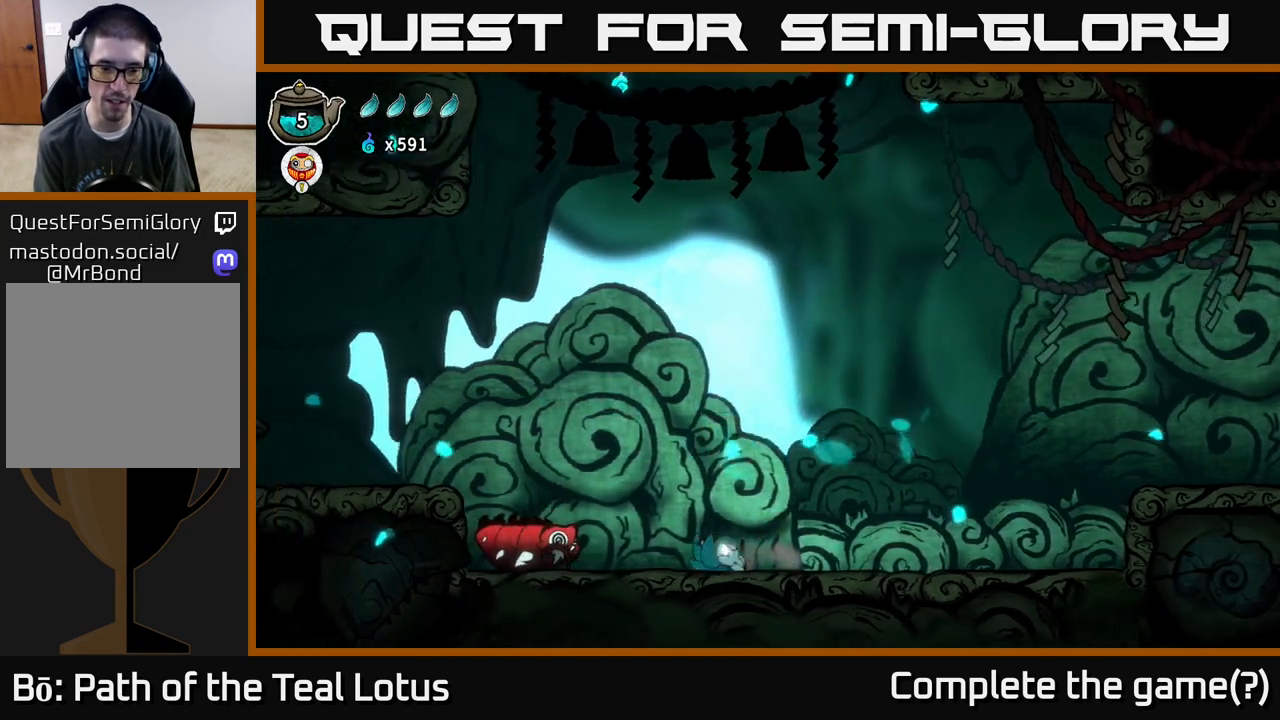
{"buttons": [], "left_stick": "center", "right_stick": "center", "events": [[133, "A", "down"], [200, "X", "down"], [250, "A", "up"], [283, "X", "up"], [350, "left_stick", "center"]]}
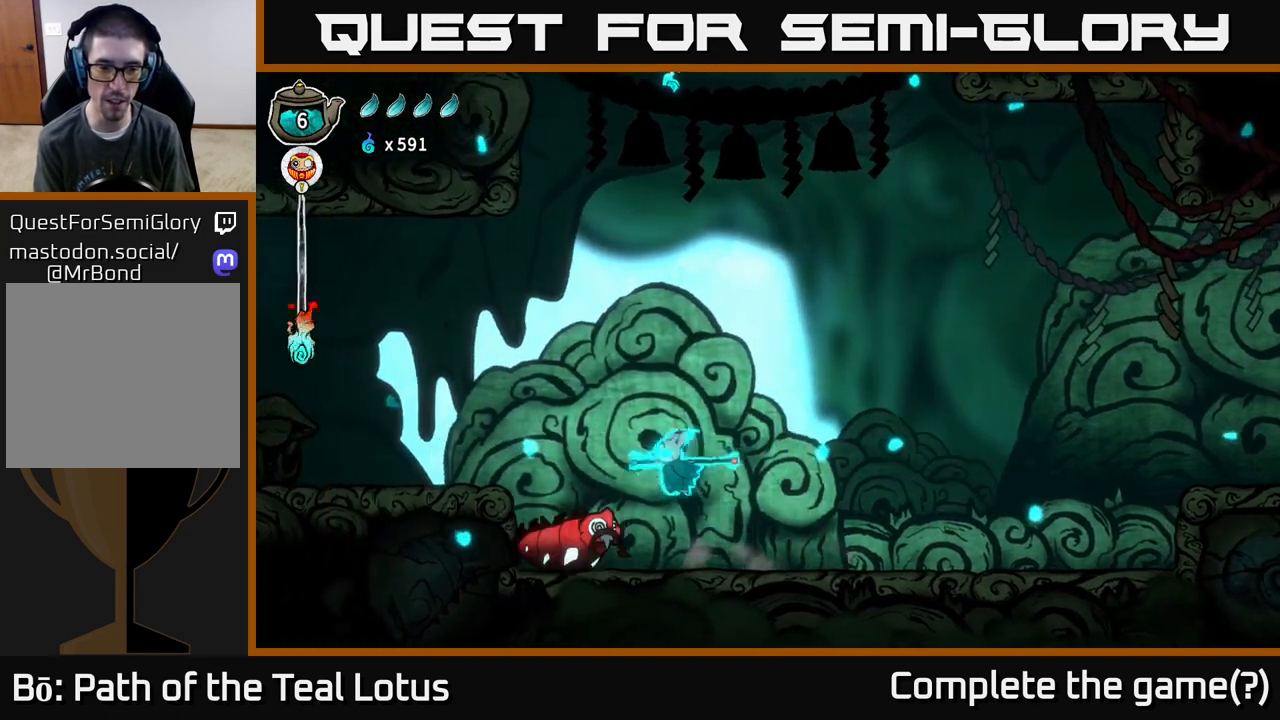
{"buttons": [], "left_stick": "center", "right_stick": "center", "events": [[83, "left_stick", "left"], [133, "left_stick", "center"], [167, "X", "down"], [333, "X", "up"]]}
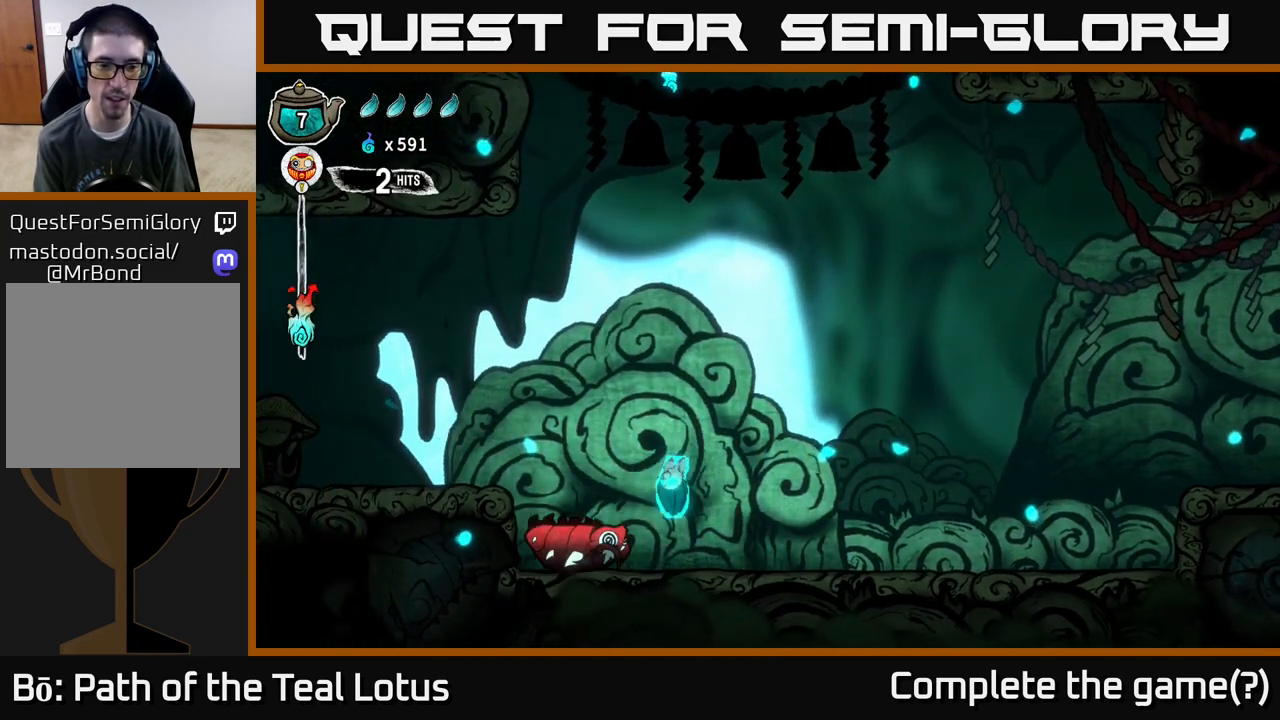
{"buttons": ["A", "X"], "left_stick": "center", "right_stick": "center", "events": [[117, "X", "down"], [300, "X", "up"], [383, "A", "down"], [467, "X", "down"]]}
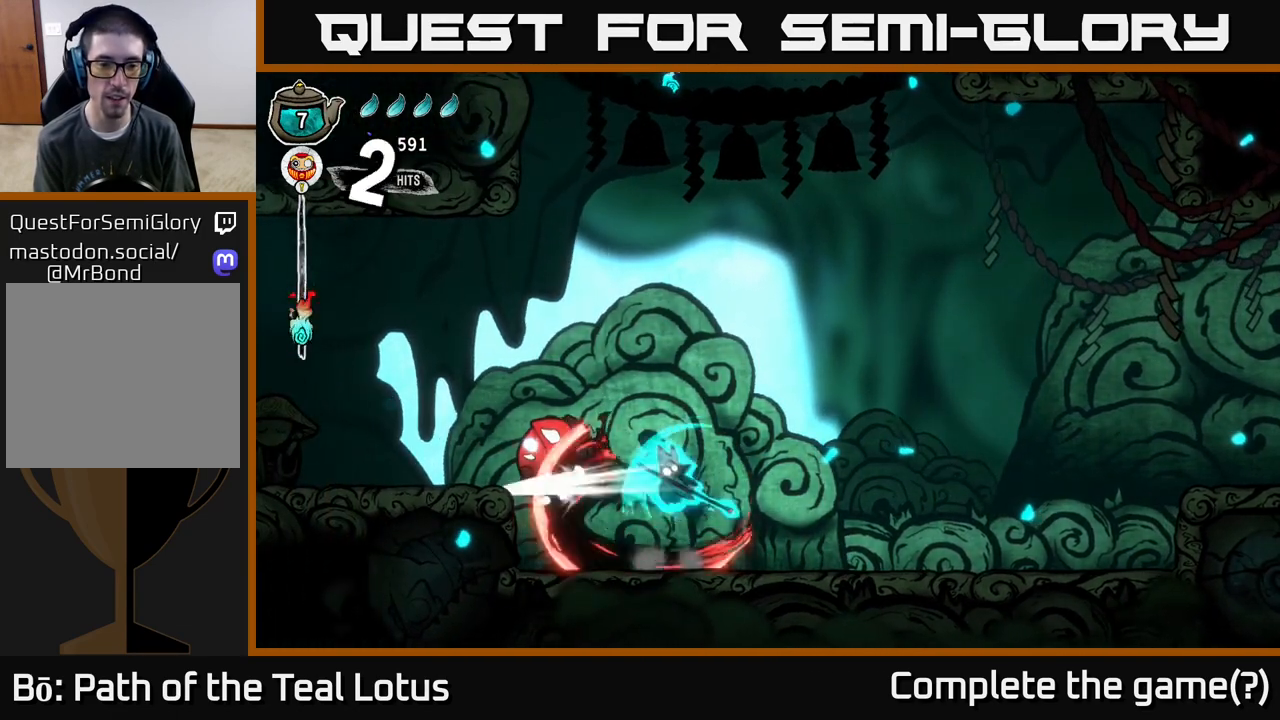
{"buttons": ["A", "X"], "left_stick": "down", "right_stick": "center", "events": [[167, "X", "up"], [267, "A", "up"], [283, "left_stick", "down"], [383, "X", "down"], [467, "A", "down"]]}